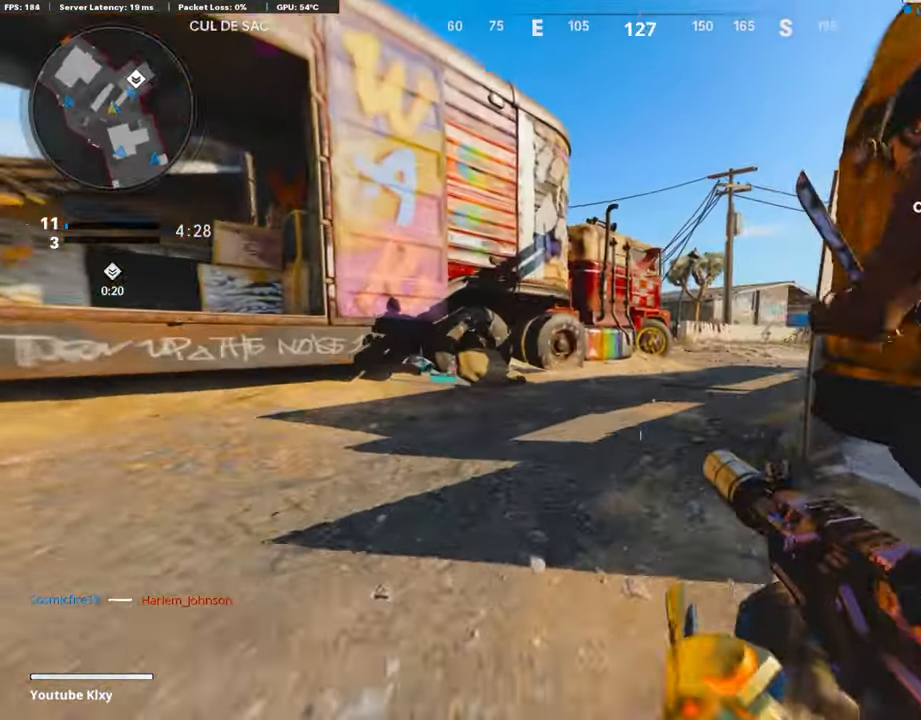
Gameplay with a controller (PlayStation layout); each line is a JSON object with the inputs held at the frame after it. "events" lists button and stick changes between this image and that frame as [ms after this image, input, new state], when the widget could be followed in between.
{"buttons": ["L3"], "left_stick": "up-right", "right_stick": "center", "events": [[16, "L3", "down"], [100, "R3", "up"], [133, "L3", "up"], [167, "right_stick", "center"], [251, "L3", "down"], [401, "left_stick", "up-right"]]}
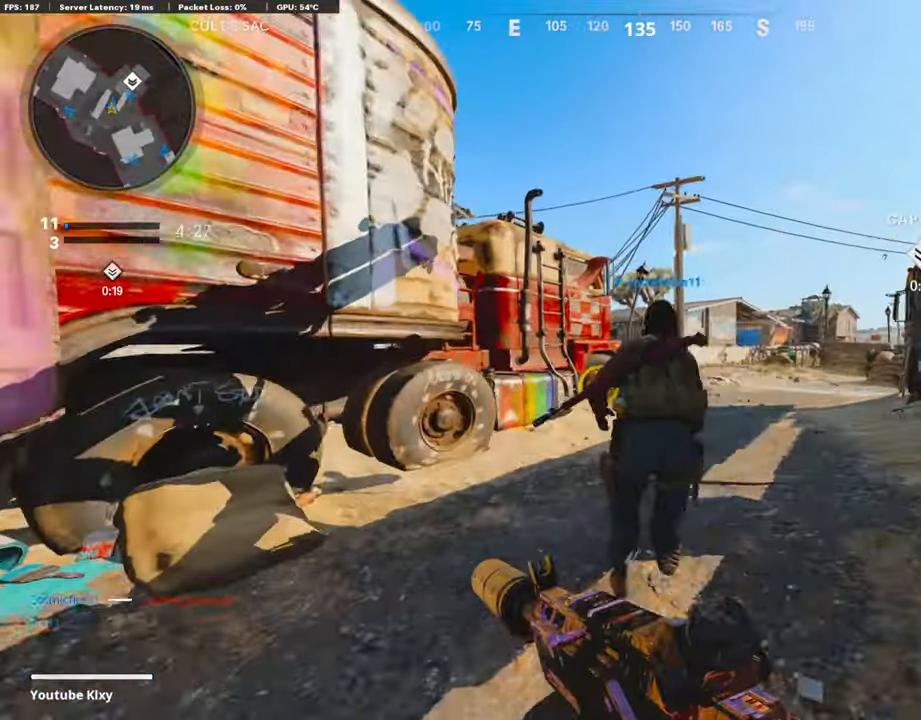
{"buttons": ["L1"], "left_stick": "up-right", "right_stick": "center", "events": [[34, "L3", "up"], [101, "right_stick", "left"], [218, "right_stick", "center"], [268, "CROSS", "down"], [335, "L1", "down"], [352, "CROSS", "up"]]}
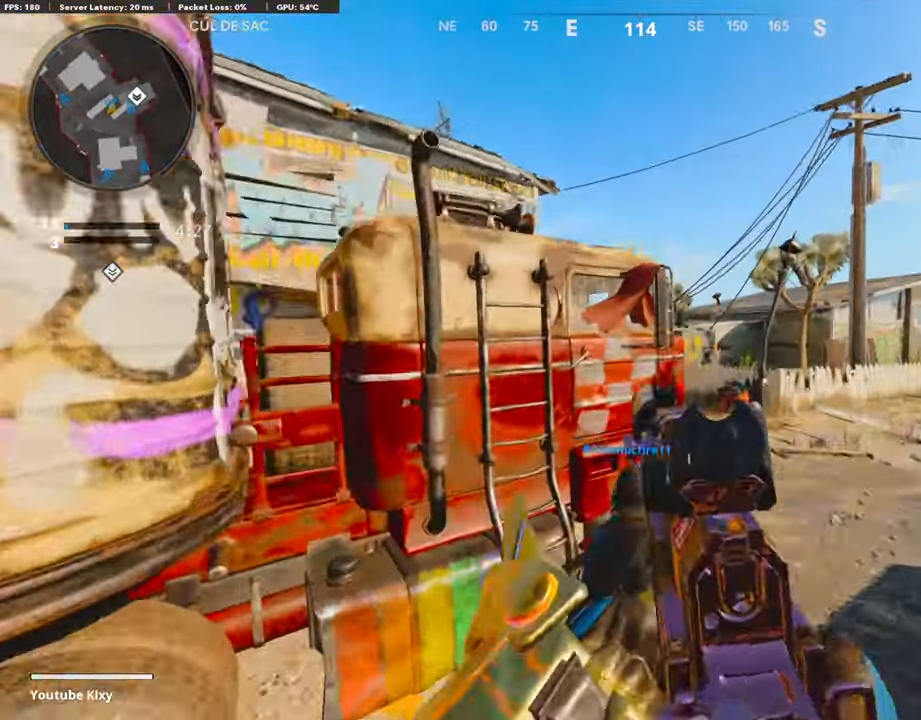
{"buttons": ["L1"], "left_stick": "up-right", "right_stick": "left", "events": [[150, "right_stick", "left"]]}
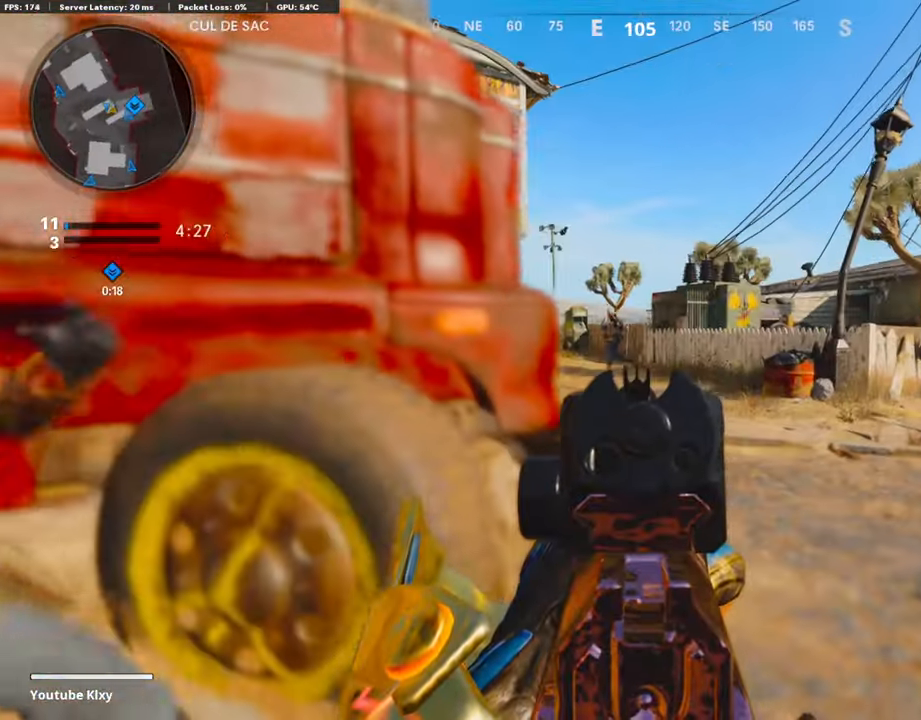
{"buttons": ["L1", "R1"], "left_stick": "up-right", "right_stick": "down-right", "events": [[84, "R1", "down"], [84, "right_stick", "up-left"], [201, "left_stick", "left"], [234, "right_stick", "center"], [368, "left_stick", "up-right"], [368, "right_stick", "down-right"]]}
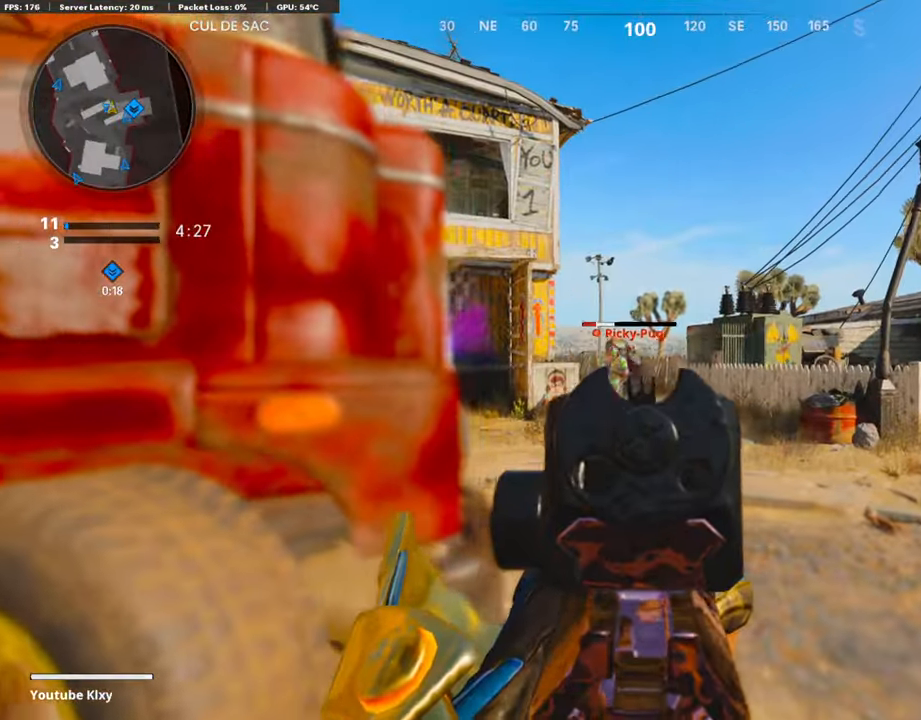
{"buttons": ["L1", "R1"], "left_stick": "up-right", "right_stick": "down-right", "events": [[34, "right_stick", "center"], [50, "left_stick", "left"], [117, "right_stick", "down-left"], [168, "right_stick", "down"], [385, "left_stick", "up-right"], [418, "right_stick", "down-right"]]}
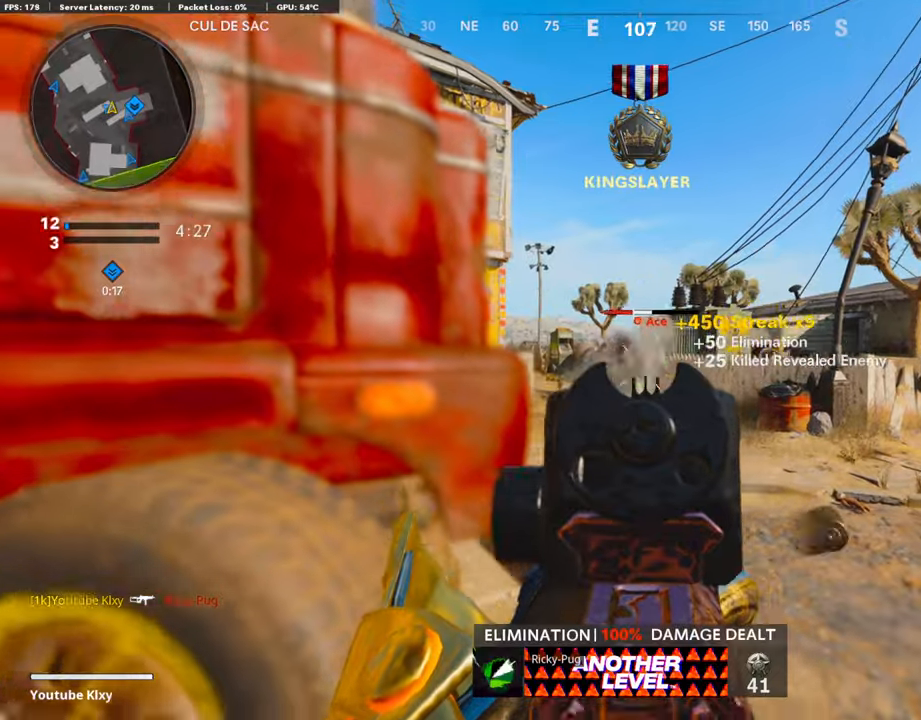
{"buttons": ["L3"], "left_stick": "up-right", "right_stick": "center", "events": [[134, "right_stick", "center"], [151, "left_stick", "left"], [234, "L1", "up"], [285, "R1", "up"], [301, "left_stick", "up-right"], [352, "right_stick", "left"], [368, "L3", "down"], [486, "right_stick", "center"]]}
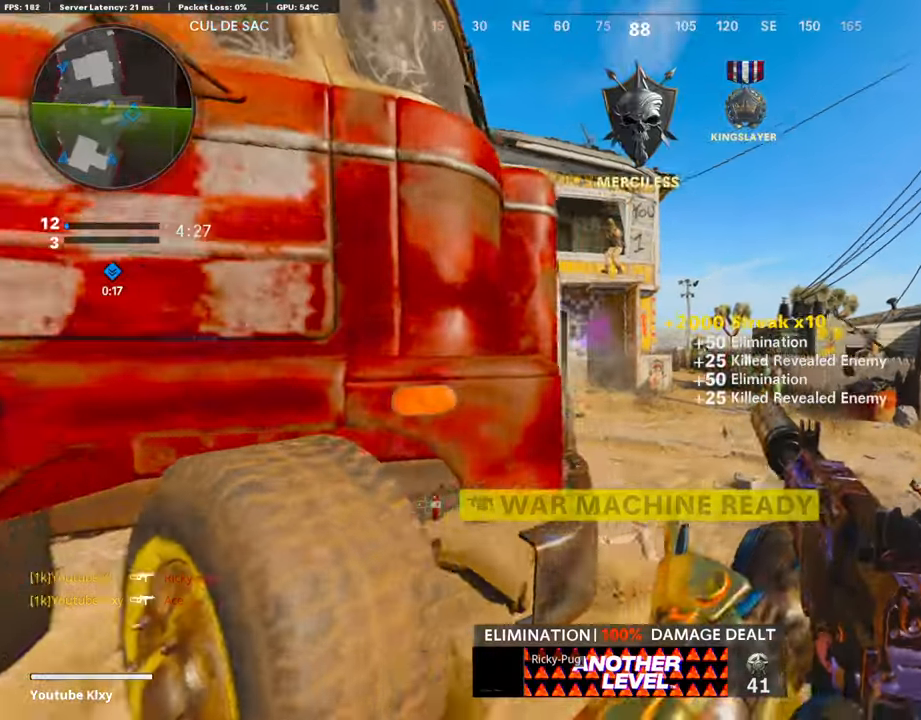
{"buttons": ["L3", "R3"], "left_stick": "up-left", "right_stick": "up", "events": [[134, "right_stick", "left"], [201, "right_stick", "up-left"], [252, "left_stick", "up-left"], [302, "right_stick", "up"], [486, "R3", "down"]]}
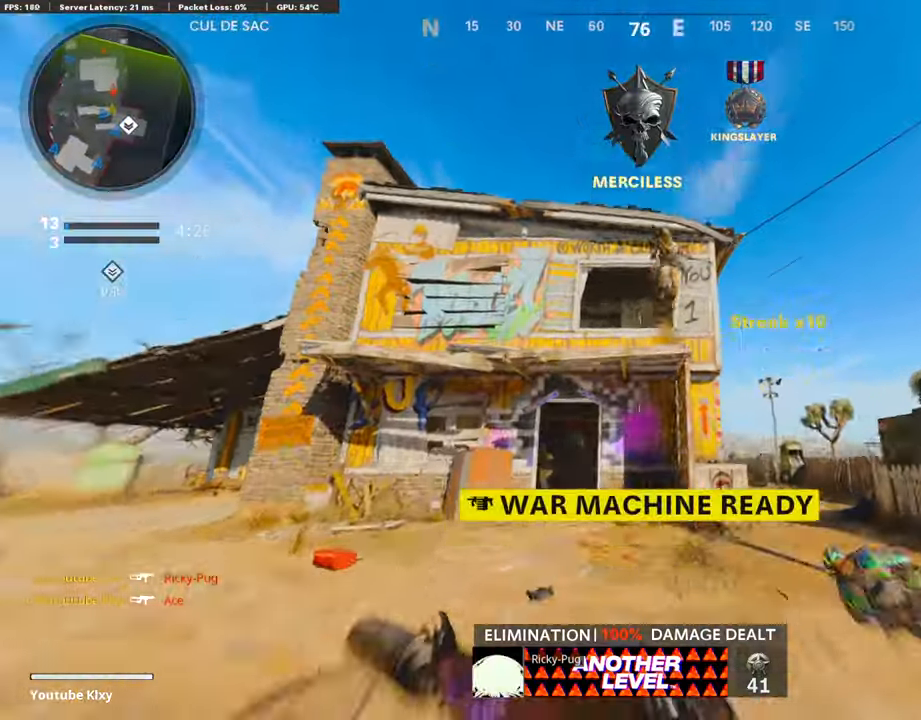
{"buttons": ["L1", "R1"], "left_stick": "up-right", "right_stick": "right", "events": [[83, "R3", "up"], [167, "L1", "down"], [184, "left_stick", "up"], [201, "L3", "up"], [217, "R1", "down"], [284, "right_stick", "right"], [335, "left_stick", "up-right"]]}
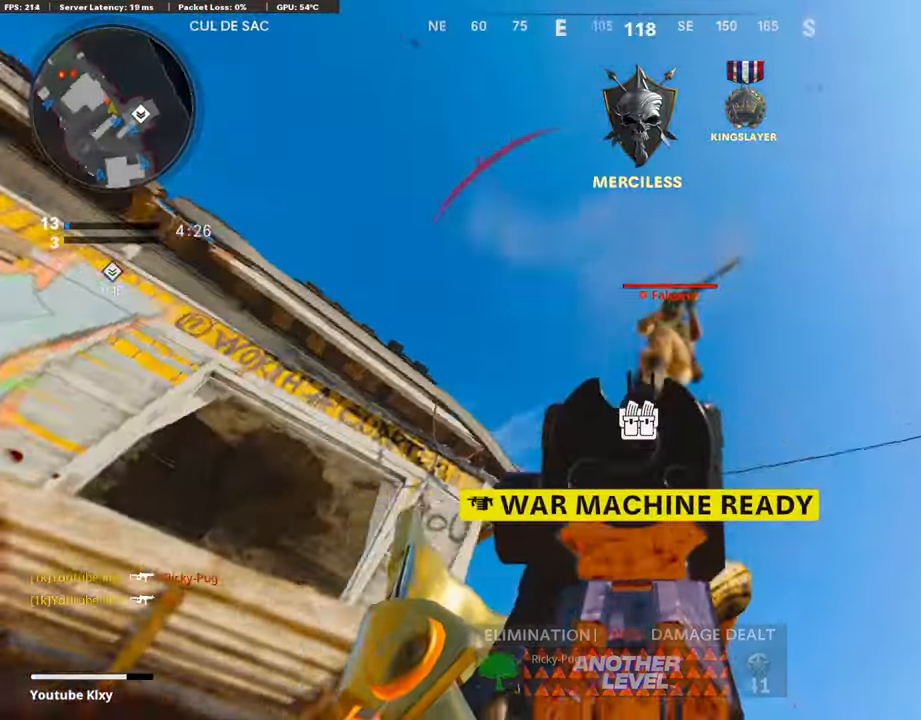
{"buttons": ["R1", "R3"], "left_stick": "up-right", "right_stick": "down-right", "events": [[50, "R3", "down"], [201, "L1", "up"], [218, "L1", "down"], [301, "L1", "up"], [452, "right_stick", "down-right"]]}
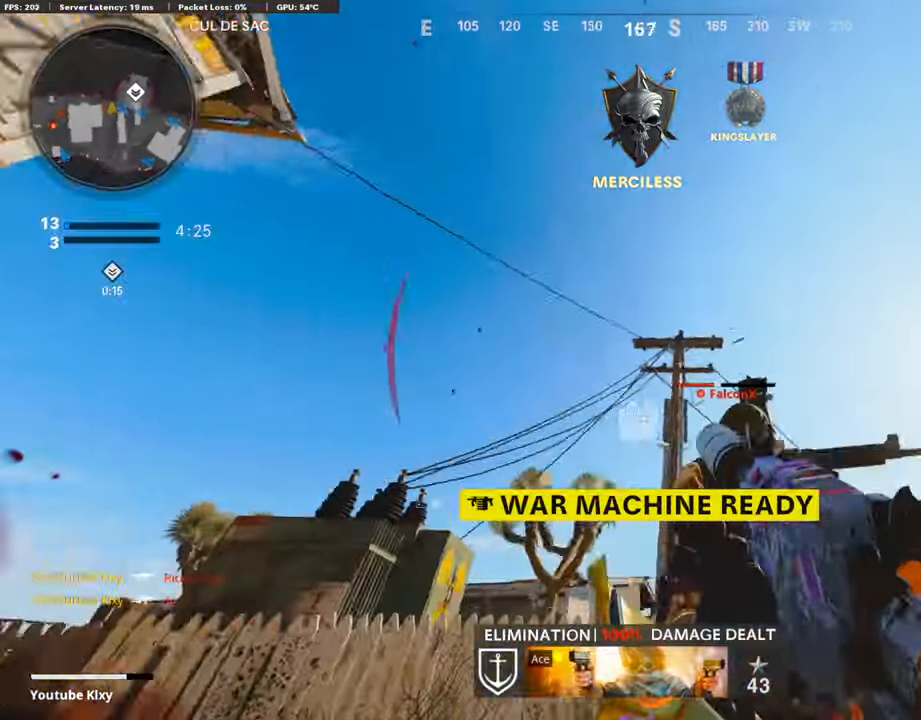
{"buttons": ["R1", "R3"], "left_stick": "up-left", "right_stick": "up", "events": [[67, "R3", "up"], [117, "L2", "down"], [234, "right_stick", "center"], [268, "L2", "up"], [268, "left_stick", "up-left"], [318, "left_stick", "left"], [318, "right_stick", "up-left"], [418, "R3", "down"], [418, "left_stick", "up-left"], [435, "right_stick", "up"]]}
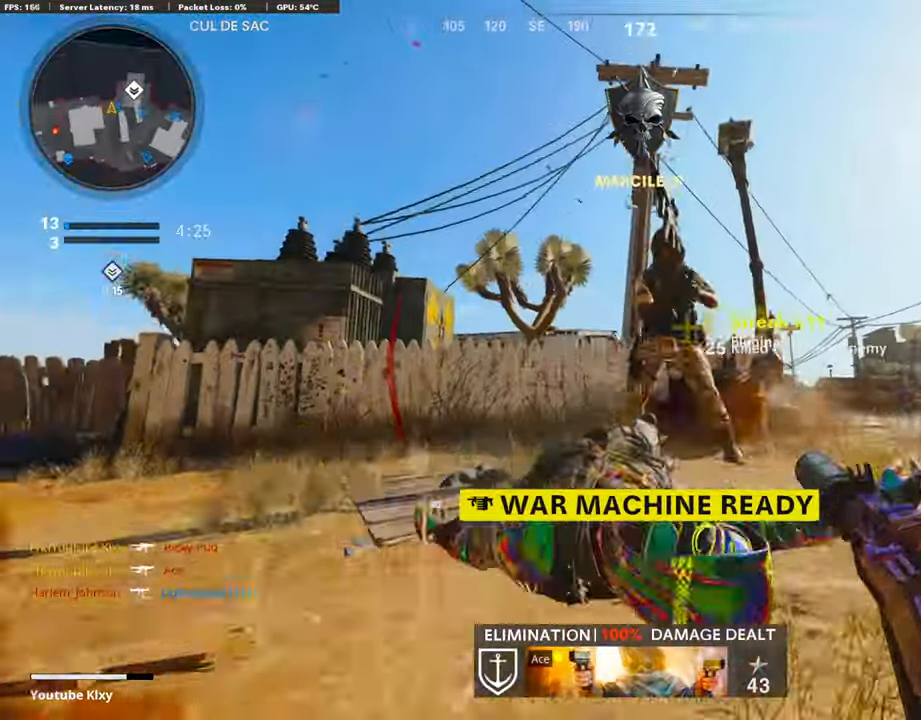
{"buttons": ["L3"], "left_stick": "up", "right_stick": "left", "events": [[17, "right_stick", "up-right"], [50, "R3", "up"], [84, "right_stick", "center"], [168, "right_stick", "right"], [285, "L3", "down"], [285, "R1", "up"], [318, "right_stick", "down-left"], [419, "L3", "up"], [419, "left_stick", "up"], [419, "right_stick", "left"], [502, "L3", "down"]]}
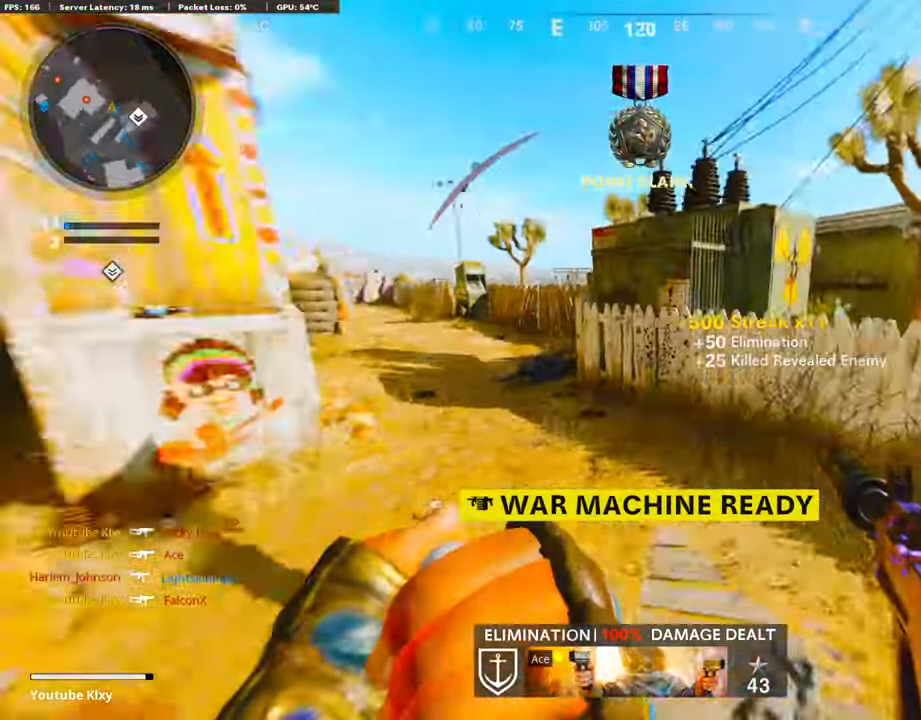
{"buttons": [], "left_stick": "up-left", "right_stick": "left", "events": [[67, "right_stick", "center"], [201, "right_stick", "up-left"], [218, "R3", "down"], [319, "L3", "up"], [352, "R3", "up"], [369, "left_stick", "up-left"], [402, "R3", "down"], [402, "right_stick", "center"], [503, "R3", "up"], [503, "right_stick", "left"]]}
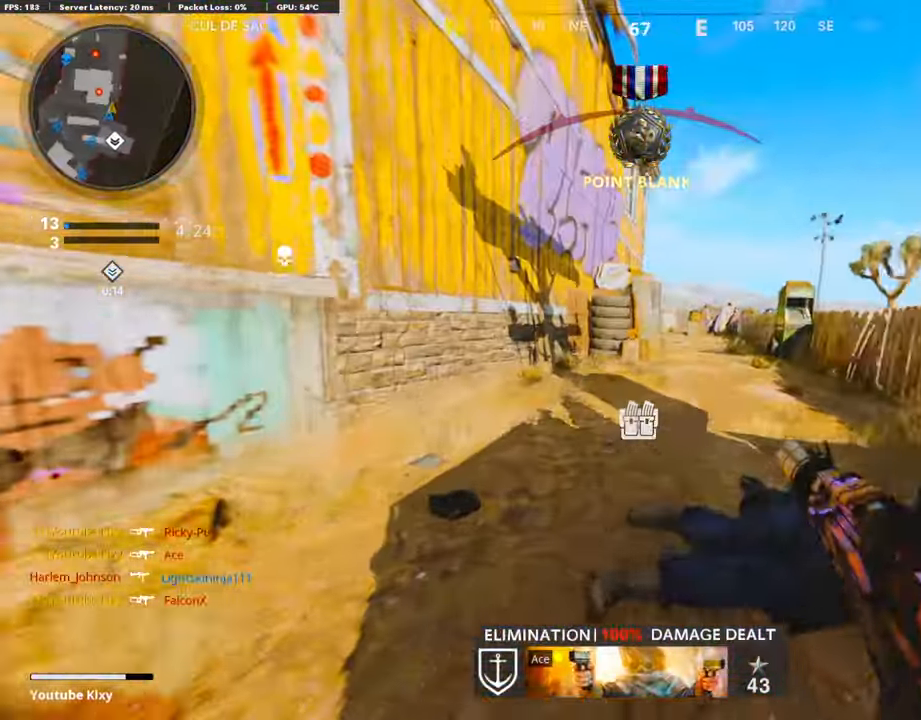
{"buttons": [], "left_stick": "up-left", "right_stick": "center", "events": [[234, "DPAD_RIGHT", "down"], [268, "right_stick", "center"], [318, "DPAD_RIGHT", "up"]]}
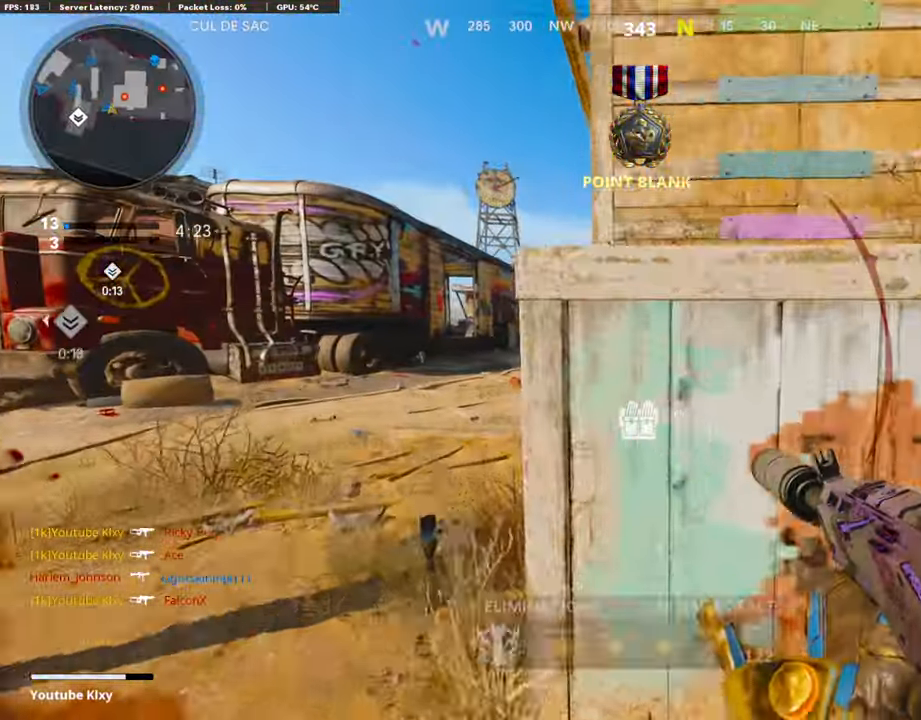
{"buttons": ["L3"], "left_stick": "up-left", "right_stick": "center", "events": [[17, "left_stick", "center"], [101, "DPAD_RIGHT", "down"], [168, "DPAD_RIGHT", "up"], [235, "DPAD_RIGHT", "down"], [302, "DPAD_RIGHT", "up"], [452, "L3", "down"], [469, "left_stick", "up-left"]]}
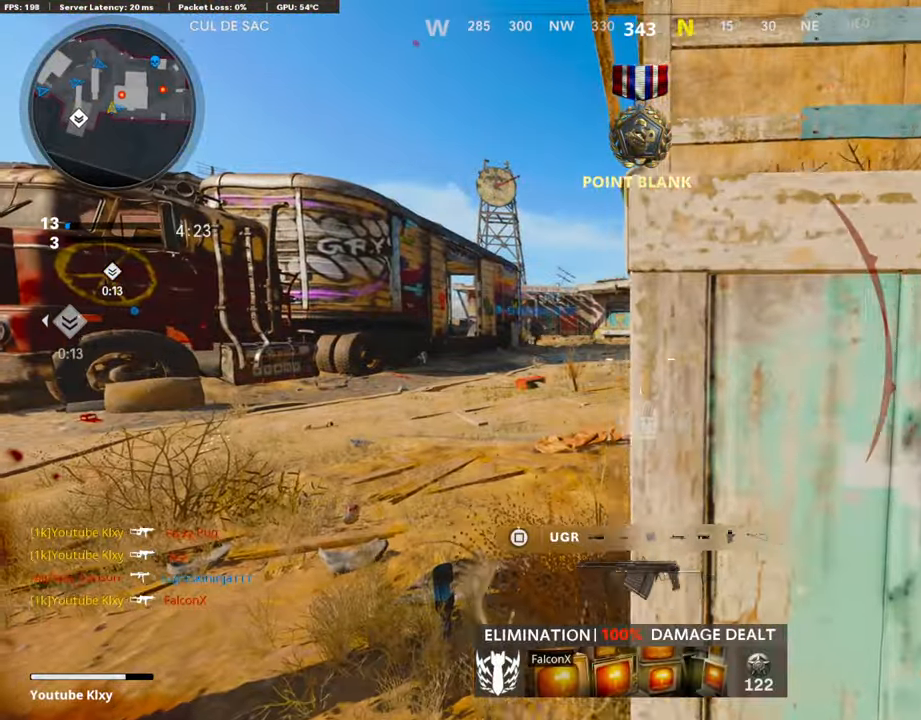
{"buttons": [], "left_stick": "up-left", "right_stick": "center", "events": [[117, "right_stick", "right"], [368, "R3", "down"], [502, "L3", "up"], [502, "R3", "up"], [502, "right_stick", "center"]]}
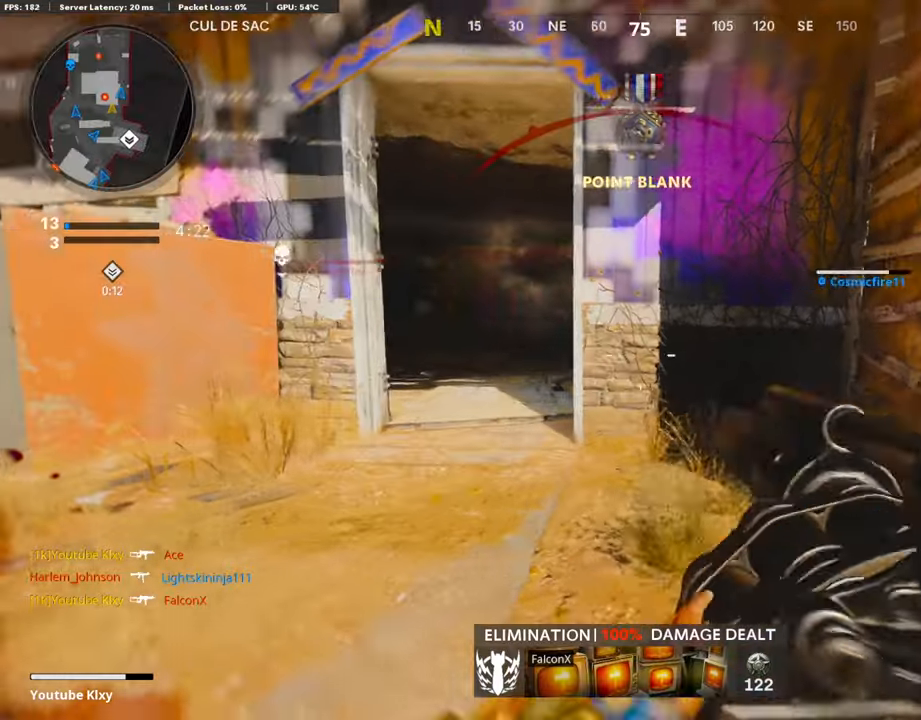
{"buttons": ["R1"], "left_stick": "right", "right_stick": "down-right", "events": [[50, "L3", "down"], [84, "R3", "down"], [168, "L3", "up"], [184, "R3", "up"], [251, "left_stick", "down-left"], [251, "right_stick", "down-right"], [285, "R1", "down"], [352, "left_stick", "down-right"], [402, "left_stick", "right"]]}
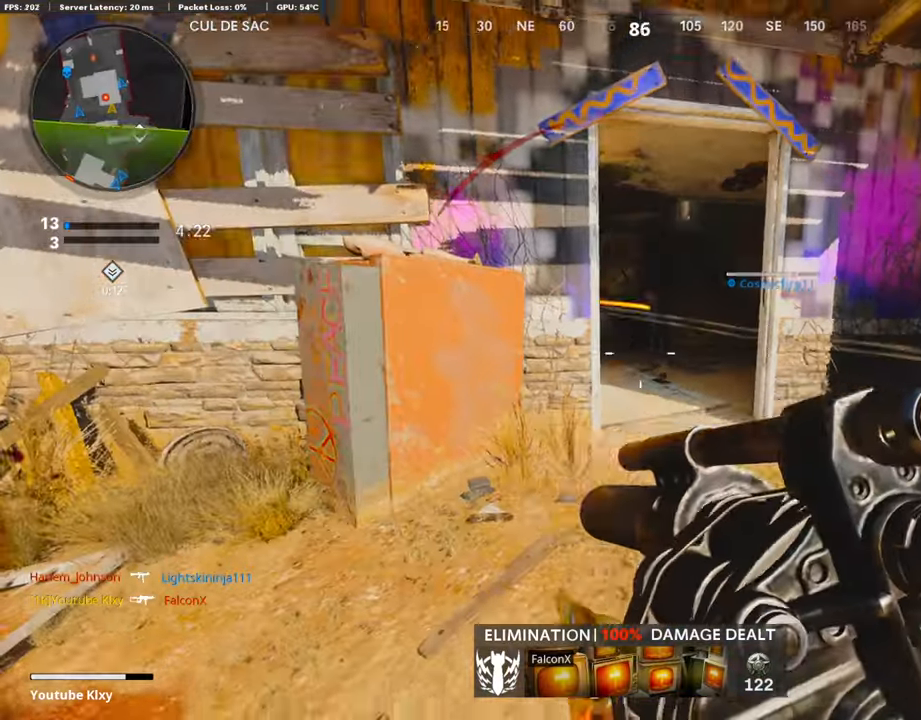
{"buttons": ["L3"], "left_stick": "up-right", "right_stick": "center", "events": [[50, "left_stick", "center"], [100, "left_stick", "left"], [134, "right_stick", "center"], [218, "R1", "up"], [335, "left_stick", "up"], [385, "L3", "down"], [469, "left_stick", "up-right"]]}
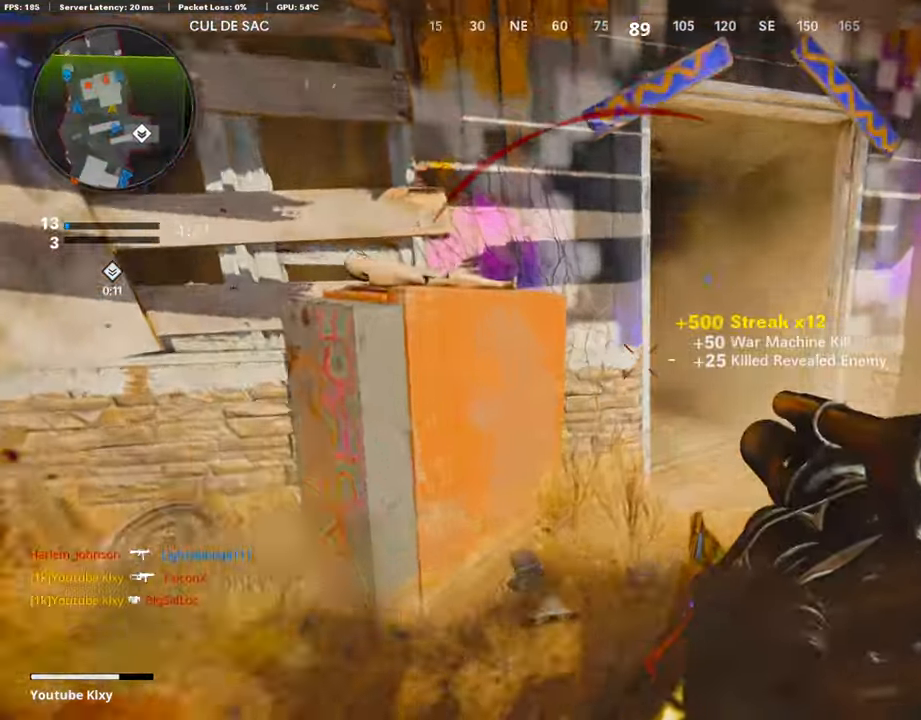
{"buttons": [], "left_stick": "down-left", "right_stick": "center", "events": [[168, "L3", "up"], [168, "right_stick", "left"], [402, "left_stick", "down-right"], [436, "right_stick", "center"], [503, "left_stick", "down-left"]]}
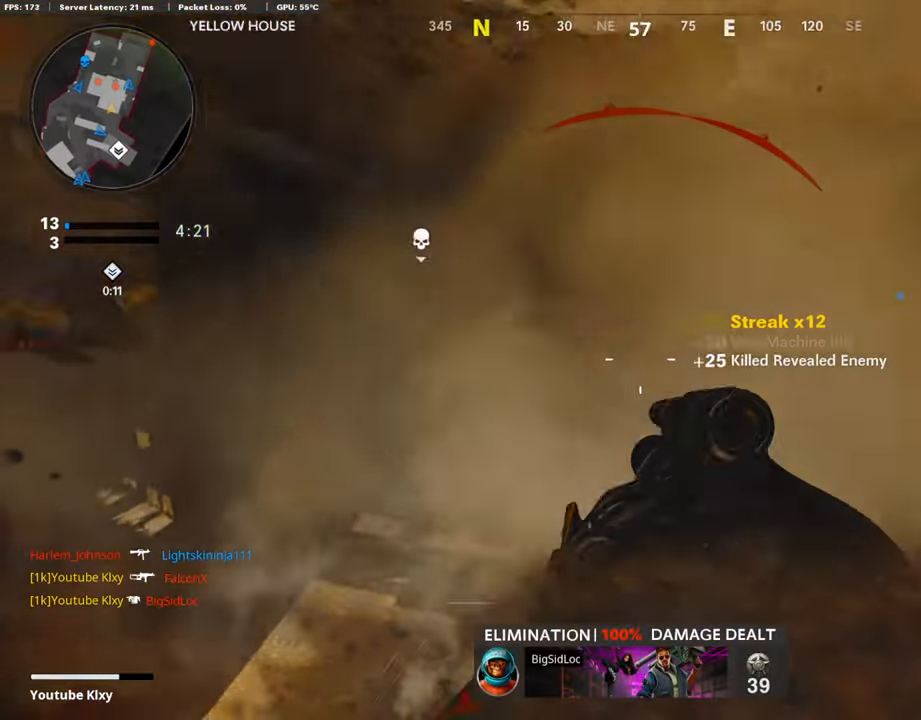
{"buttons": [], "left_stick": "up-left", "right_stick": "left", "events": [[33, "right_stick", "up"], [217, "right_stick", "center"], [351, "right_stick", "left"], [502, "left_stick", "up-left"]]}
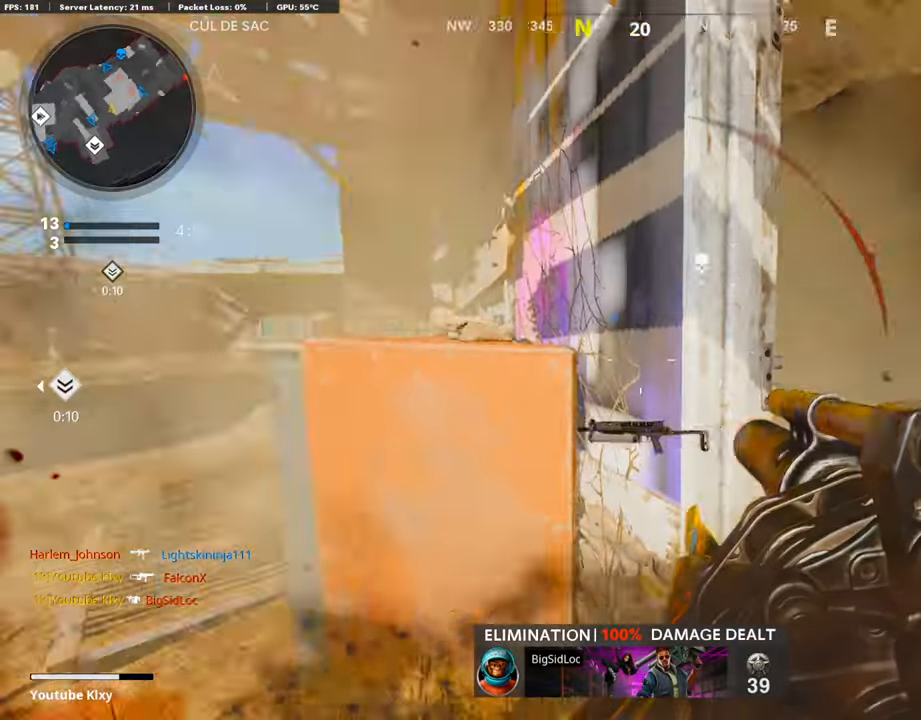
{"buttons": [], "left_stick": "up-left", "right_stick": "center", "events": [[33, "L3", "down"], [84, "right_stick", "center"], [184, "right_stick", "right"], [301, "CROSS", "down"], [352, "right_stick", "center"], [385, "CROSS", "up"], [469, "L3", "up"]]}
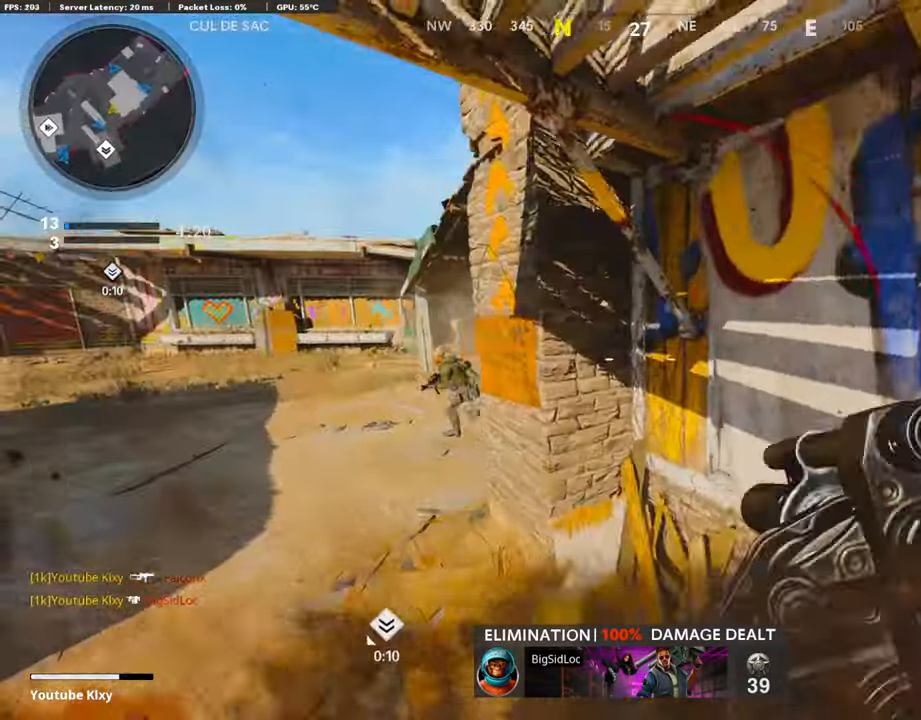
{"buttons": ["R1"], "left_stick": "up-right", "right_stick": "up-right", "events": [[51, "right_stick", "right"], [118, "R3", "down"], [151, "right_stick", "center"], [218, "left_stick", "left"], [235, "right_stick", "left"], [285, "right_stick", "down-left"], [318, "R3", "up"], [436, "R1", "down"], [436, "left_stick", "up-right"], [503, "right_stick", "up-right"]]}
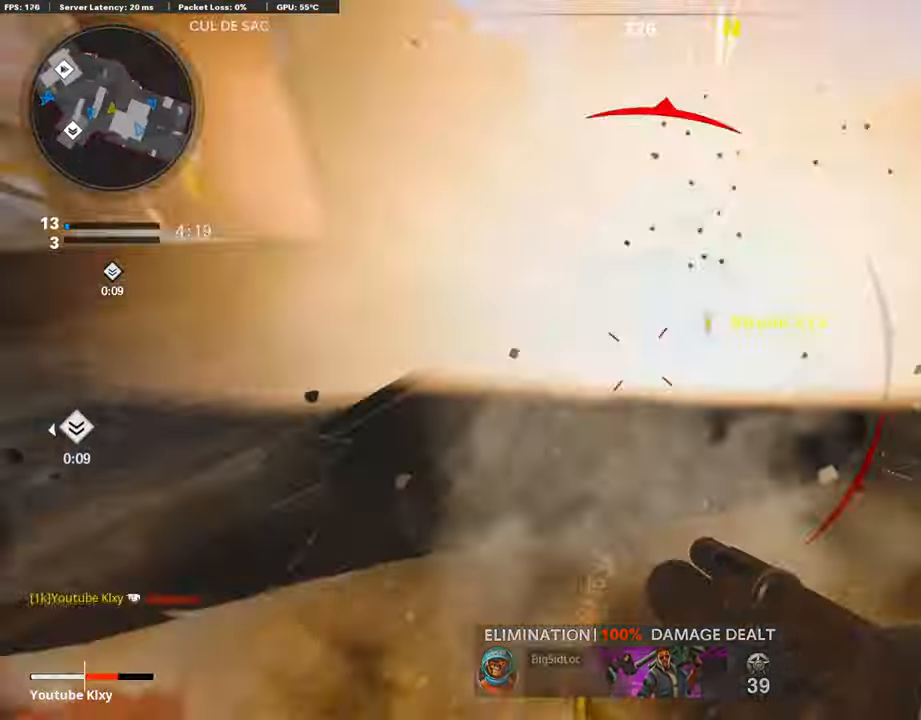
{"buttons": ["L3"], "left_stick": "up", "right_stick": "up-right", "events": [[67, "R1", "up"], [150, "right_stick", "right"], [184, "L2", "down"], [184, "L3", "down"], [268, "L3", "up"], [318, "L2", "up"], [368, "left_stick", "up"], [385, "L3", "down"], [402, "right_stick", "center"], [502, "right_stick", "up-right"]]}
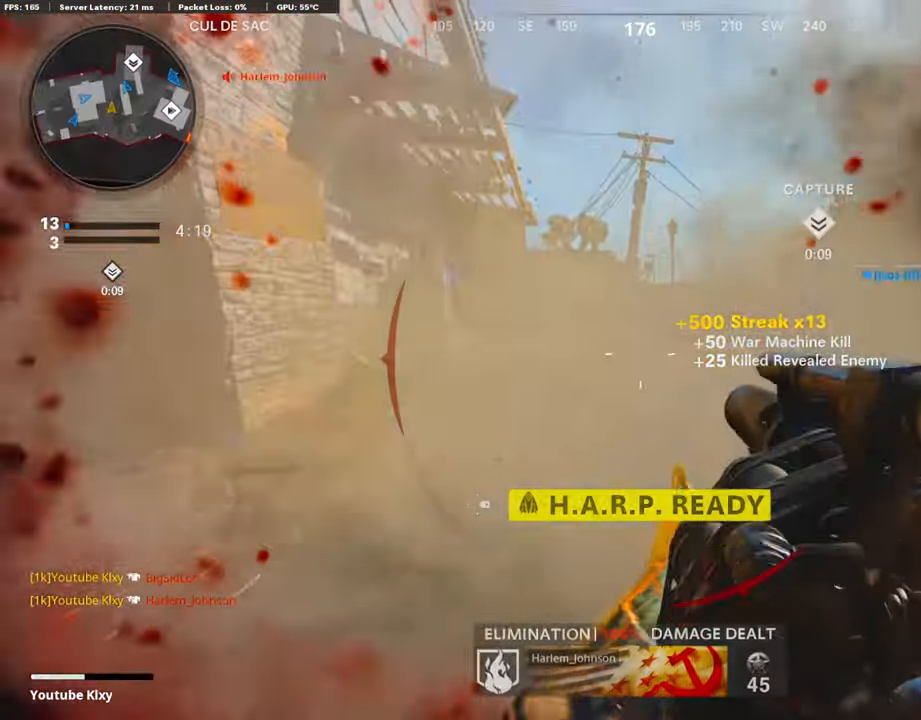
{"buttons": [], "left_stick": "up-right", "right_stick": "center", "events": [[17, "left_stick", "up-right"], [117, "left_stick", "up"], [134, "right_stick", "up-left"], [201, "L3", "up"], [251, "left_stick", "up-right"], [352, "right_stick", "center"], [385, "CROSS", "down"], [452, "CROSS", "up"]]}
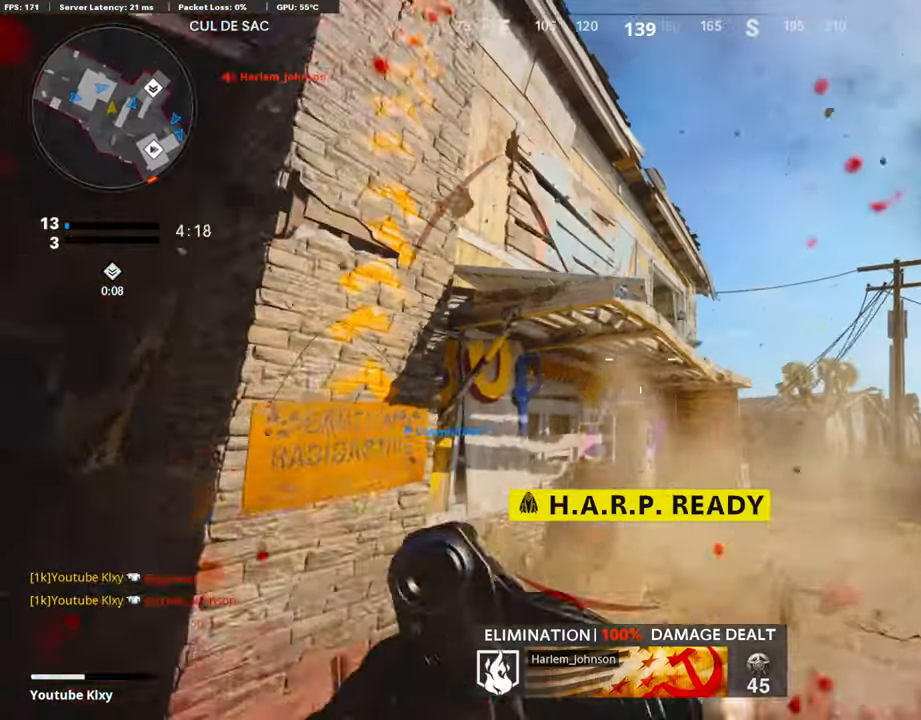
{"buttons": ["L3"], "left_stick": "up", "right_stick": "center", "events": [[33, "left_stick", "right"], [83, "right_stick", "up"], [184, "right_stick", "center"], [284, "R1", "down"], [385, "R1", "up"], [385, "right_stick", "left"], [435, "left_stick", "up"], [469, "right_stick", "center"], [485, "L3", "down"]]}
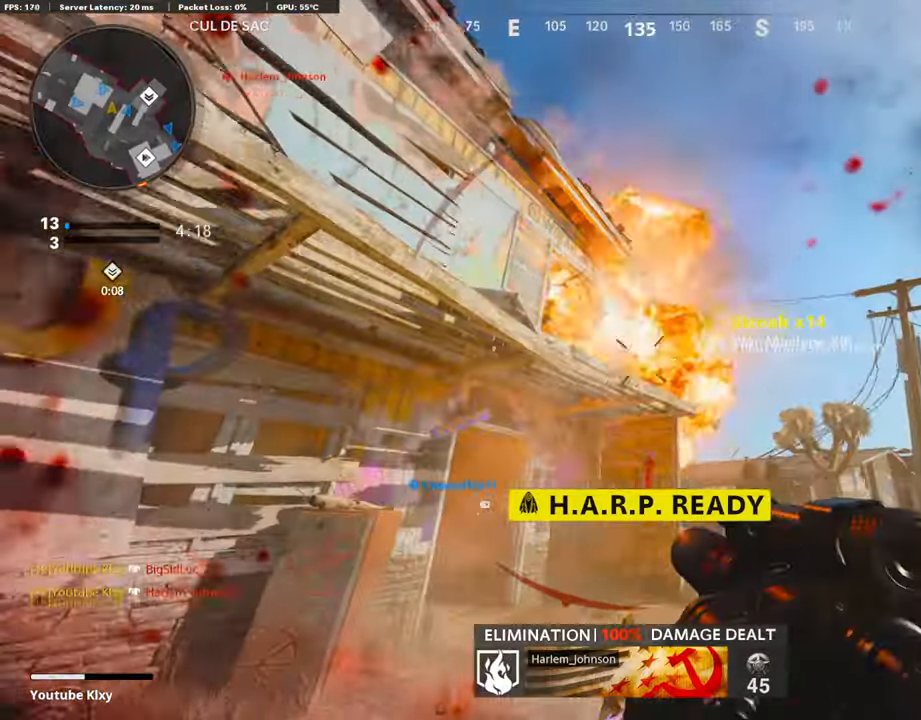
{"buttons": [], "left_stick": "up", "right_stick": "down-left", "events": [[218, "right_stick", "down"], [285, "right_stick", "down-left"], [368, "L2", "down"], [402, "L3", "up"], [503, "L2", "up"]]}
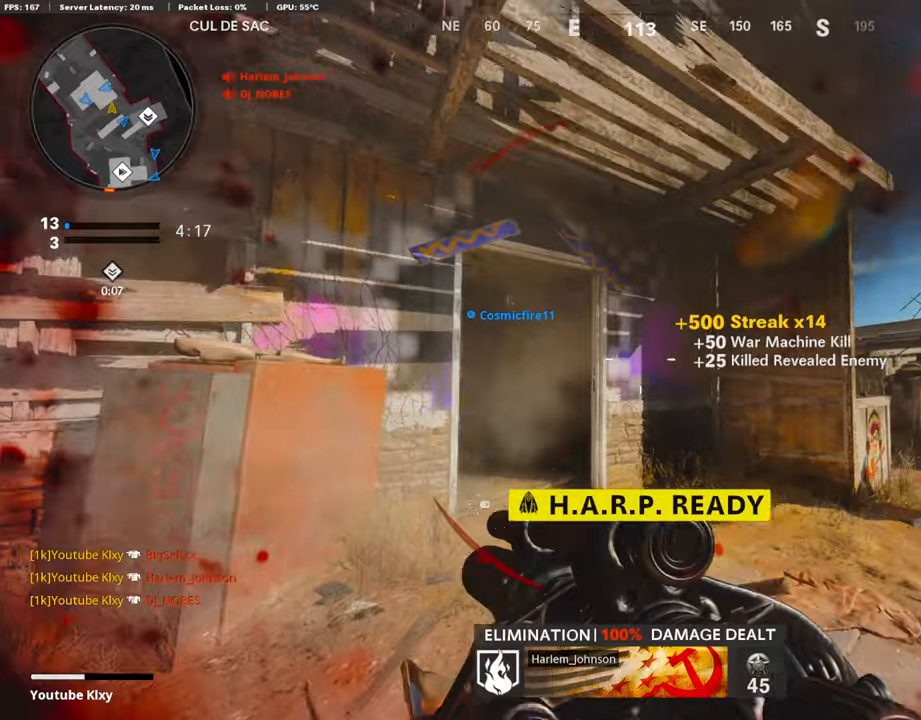
{"buttons": [], "left_stick": "up-left", "right_stick": "right", "events": [[67, "L2", "down"], [150, "right_stick", "center"], [184, "left_stick", "up-left"], [217, "L2", "up"], [335, "L3", "down"], [385, "right_stick", "right"], [418, "L3", "up"]]}
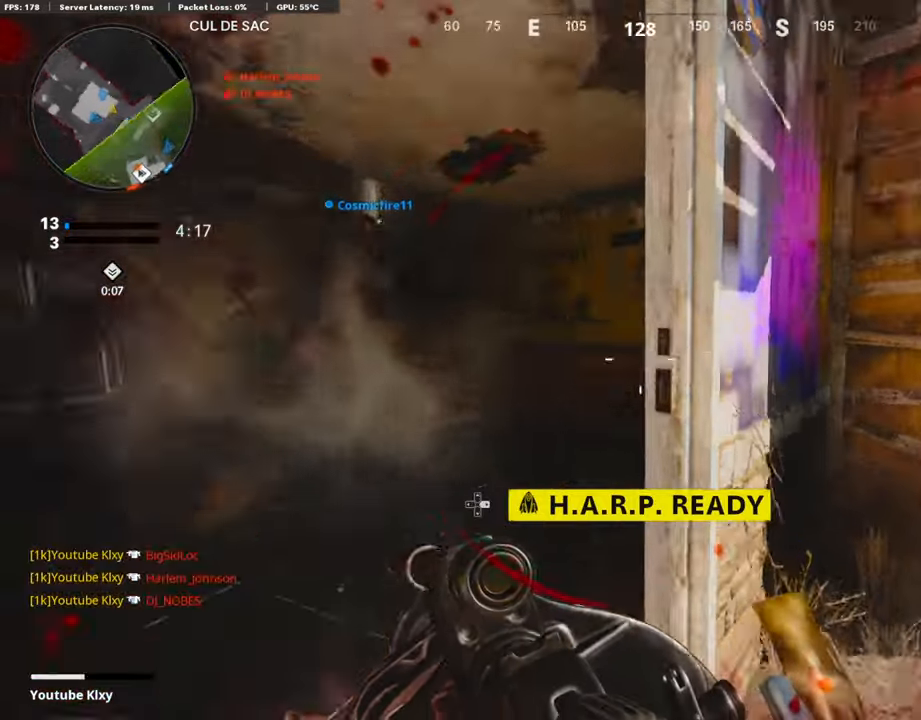
{"buttons": [], "left_stick": "up", "right_stick": "center", "events": [[84, "DPAD_RIGHT", "down"], [168, "DPAD_RIGHT", "up"], [201, "right_stick", "center"], [218, "left_stick", "up-right"], [385, "left_stick", "up"]]}
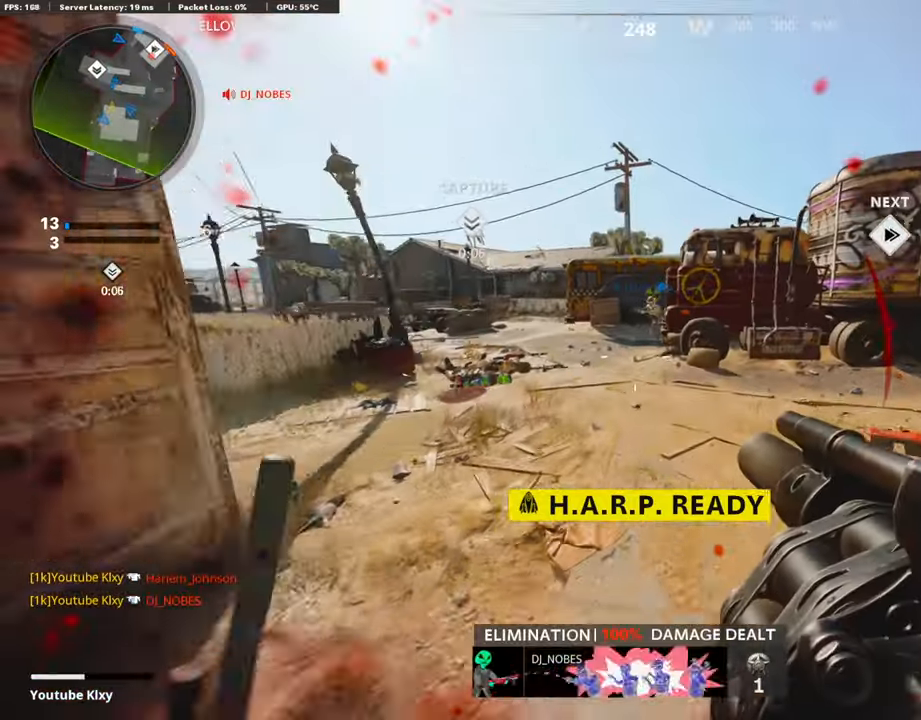
{"buttons": [], "left_stick": "up", "right_stick": "right", "events": [[185, "right_stick", "right"], [419, "right_stick", "center"], [503, "right_stick", "right"]]}